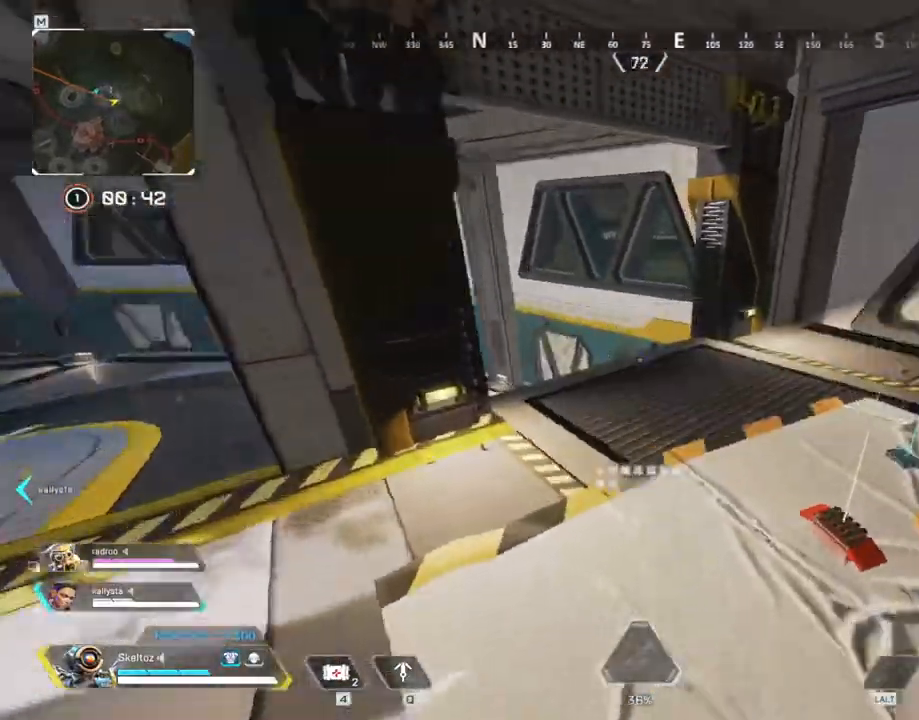
Gameplay with keyboard and mouse; each line is a JSON object with the keys and mouse buttons held at the frame after it. "events" lists presses ("down") and releases ("up") of "1", "2", "3", "4", "5", "a", "alt", "b", "c", "ctrl", "d", "e", "f", "g", "q", "r", "s", "shift", "space", "t", "tab", "tilde", "v", "w", "x", "z", "mouse_left", "mouse_wheel", "mouse_right", "mouse_mb4" and "mouse_mb5" between this image and that frame as [ms after this image, input, new state], when the widget could be followed in between. "mouse_left", "mouse_wheel", "mouse_right", "mouse_mb4", "mouse_mb5" = the "left", "wheel", "right", "mb4", "mb5" buttons of the "mouse" list. No other keys are recorded. "wheel" means that the mouse wheel is clicked or scrolled. Mouse movement is not recorded.
{"keys": ["e"], "mouse": [], "events": [[167, "a", "up"], [167, "e", "down"], [250, "e", "up"], [450, "e", "down"]]}
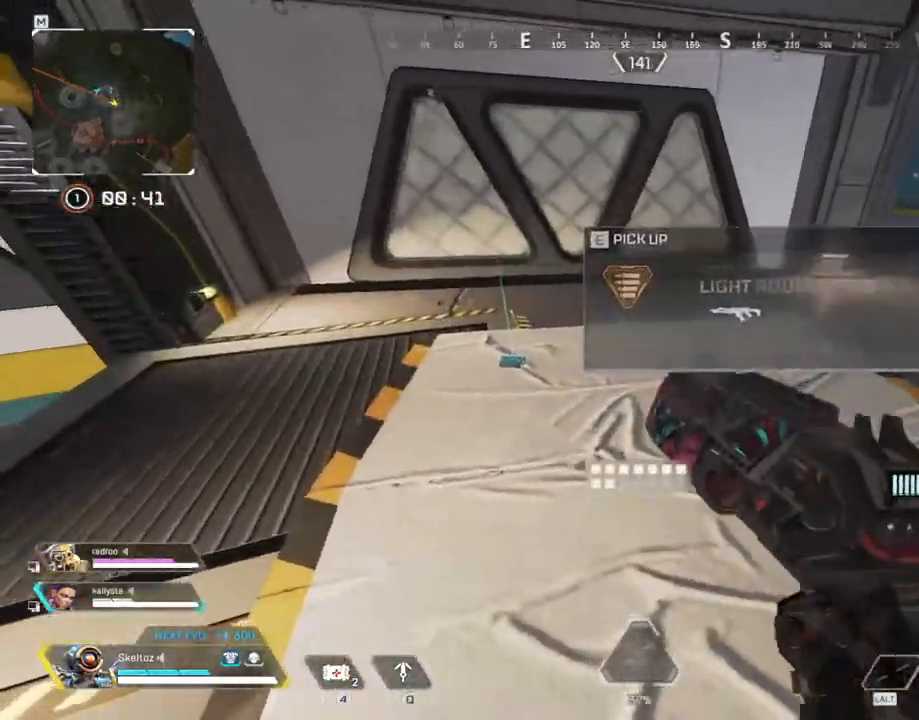
{"keys": ["w"], "mouse": [], "events": [[50, "e", "up"], [267, "w", "down"]]}
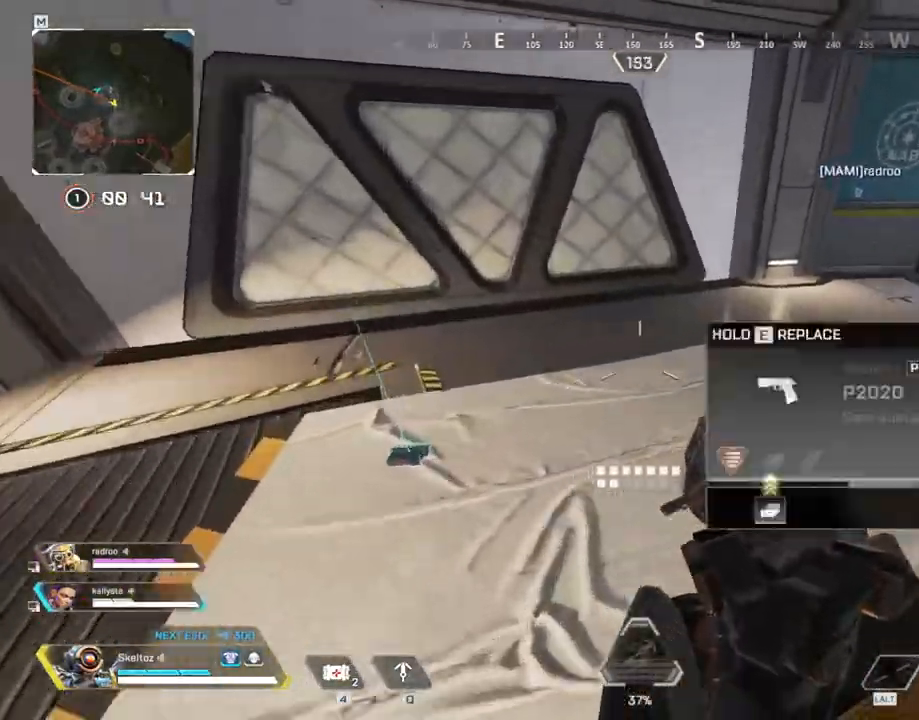
{"keys": ["shift", "w"], "mouse": [], "events": [[50, "w", "up"], [100, "e", "down"], [233, "e", "up"], [417, "w", "down"], [483, "shift", "down"]]}
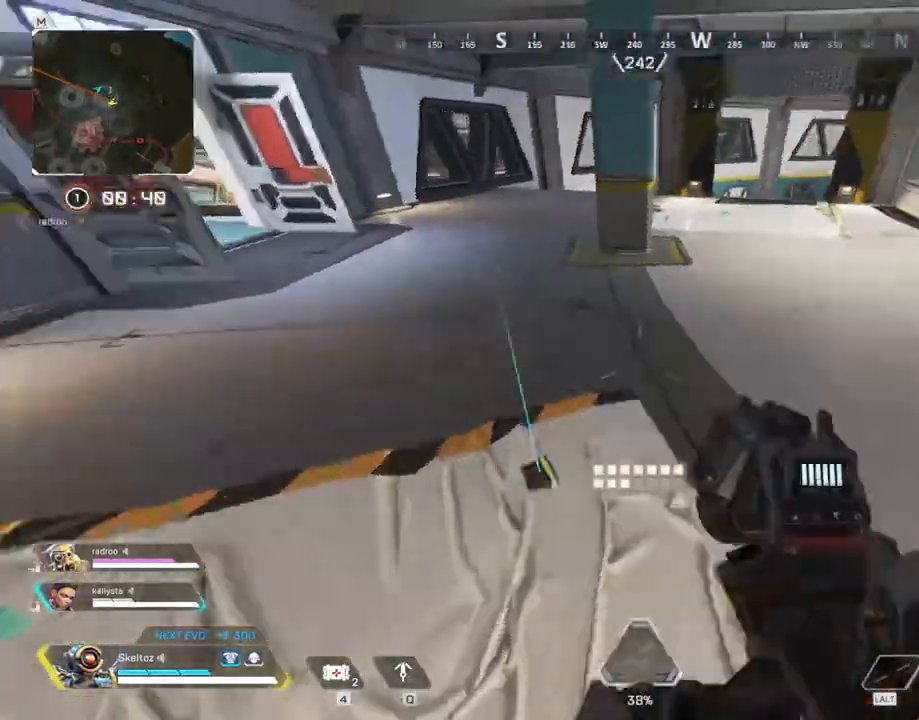
{"keys": ["shift", "w"], "mouse": [], "events": []}
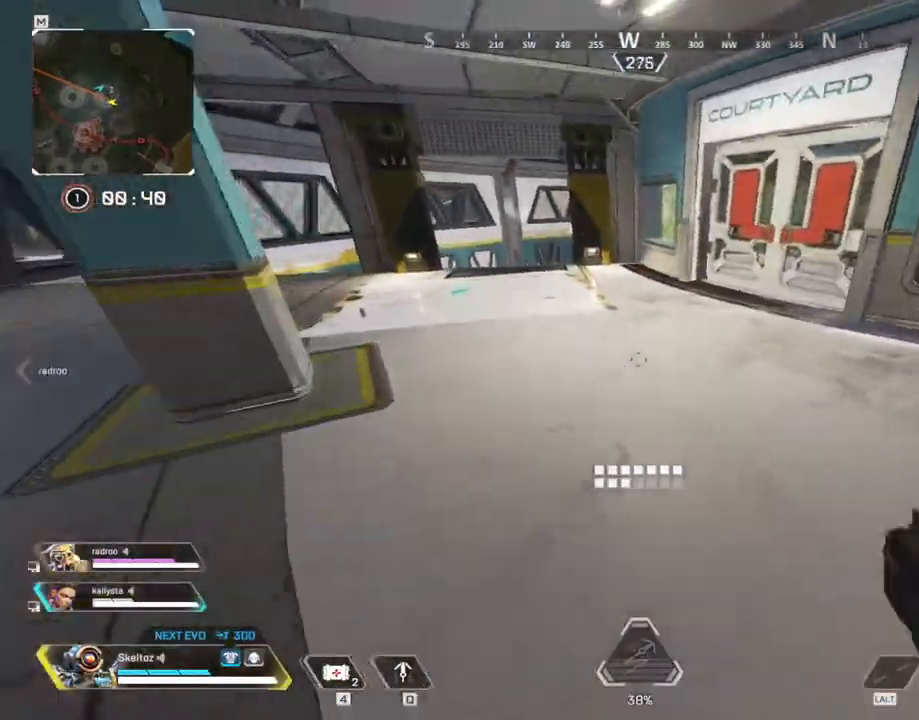
{"keys": ["ctrl", "w"], "mouse": [], "events": [[233, "shift", "up"], [317, "ctrl", "down"]]}
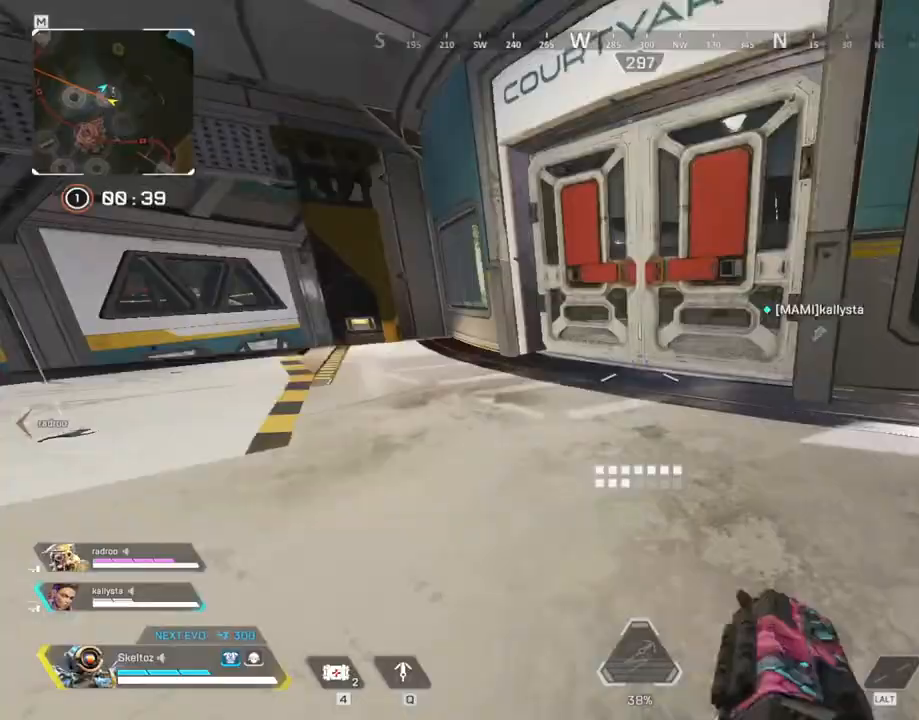
{"keys": ["a", "w"], "mouse": [], "events": [[150, "ctrl", "up"], [150, "e", "down"], [283, "e", "up"], [367, "a", "down"]]}
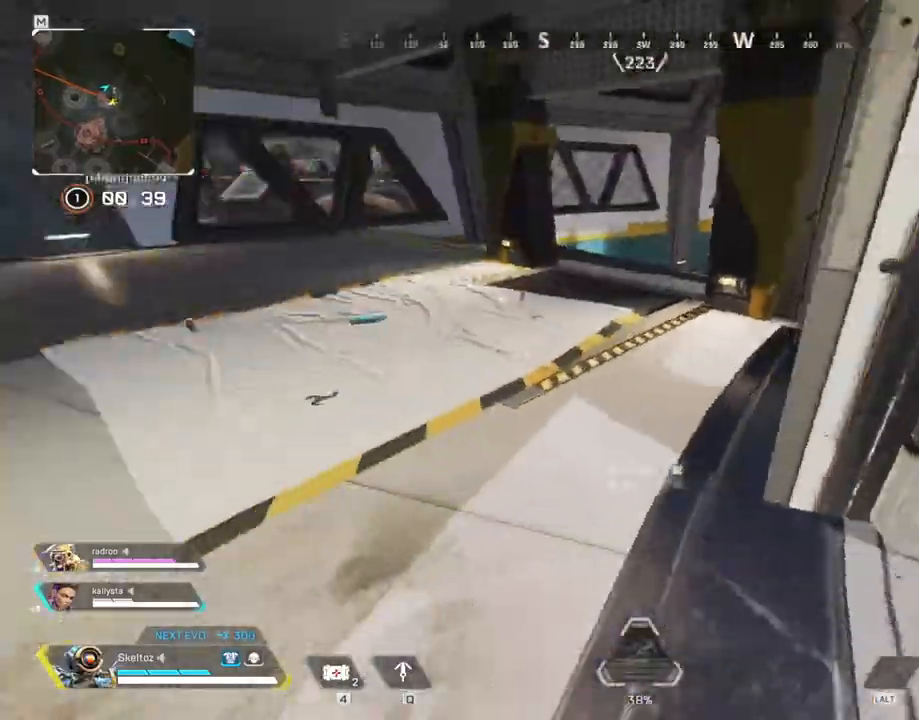
{"keys": ["a"], "mouse": [], "events": [[117, "a", "up"], [117, "shift", "down"], [450, "a", "down"], [483, "shift", "up"], [483, "w", "up"]]}
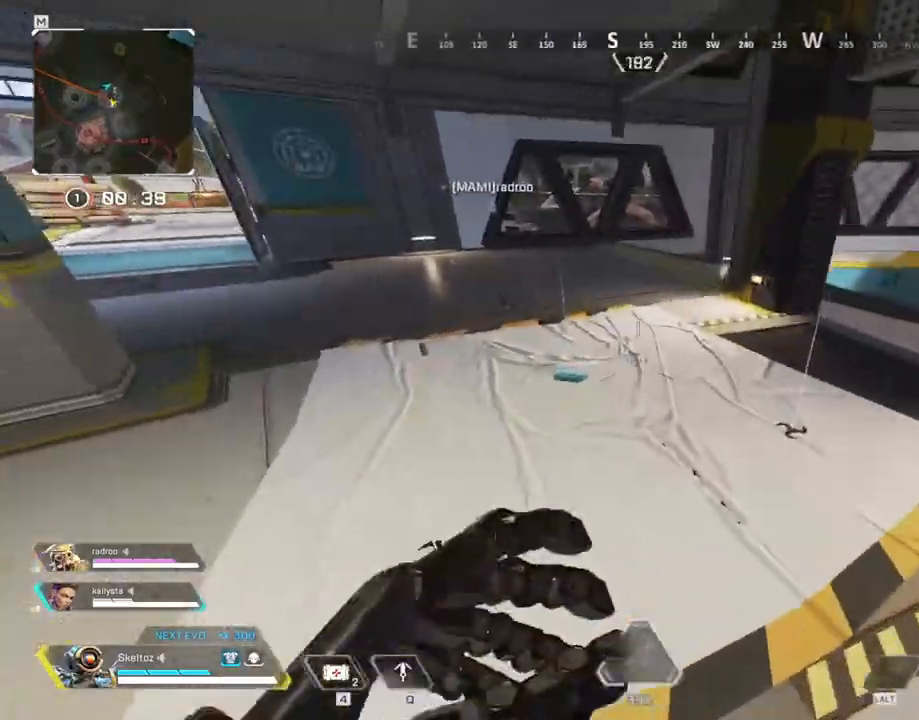
{"keys": ["e"], "mouse": [], "events": [[50, "d", "down"], [133, "d", "up"], [250, "ctrl", "down"], [300, "ctrl", "up"], [467, "a", "up"], [467, "e", "down"]]}
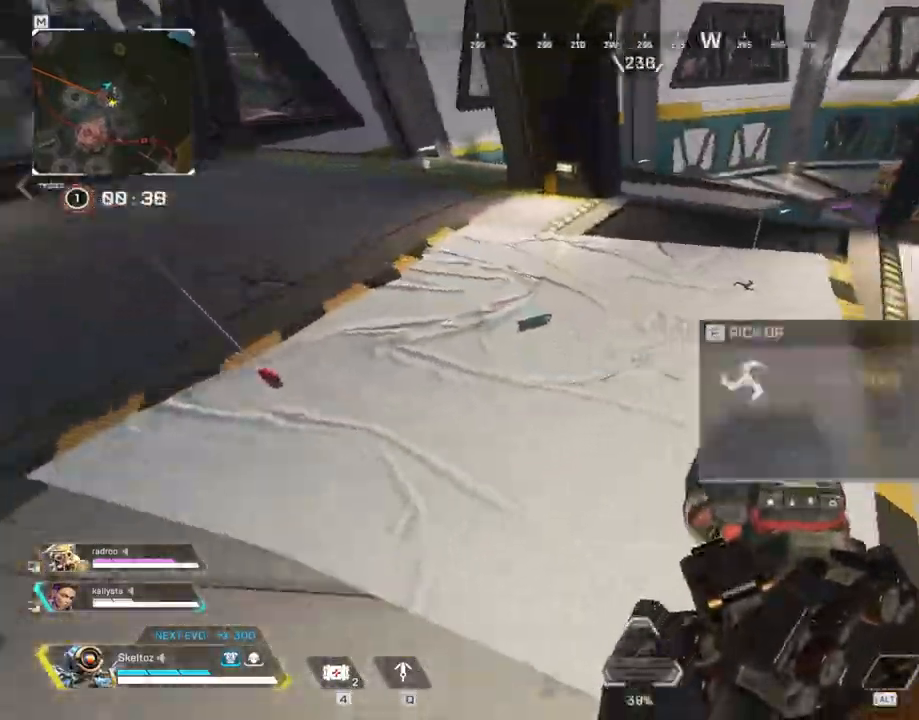
{"keys": ["shift", "w"], "mouse": [], "events": [[133, "e", "up"], [150, "w", "down"], [283, "shift", "down"]]}
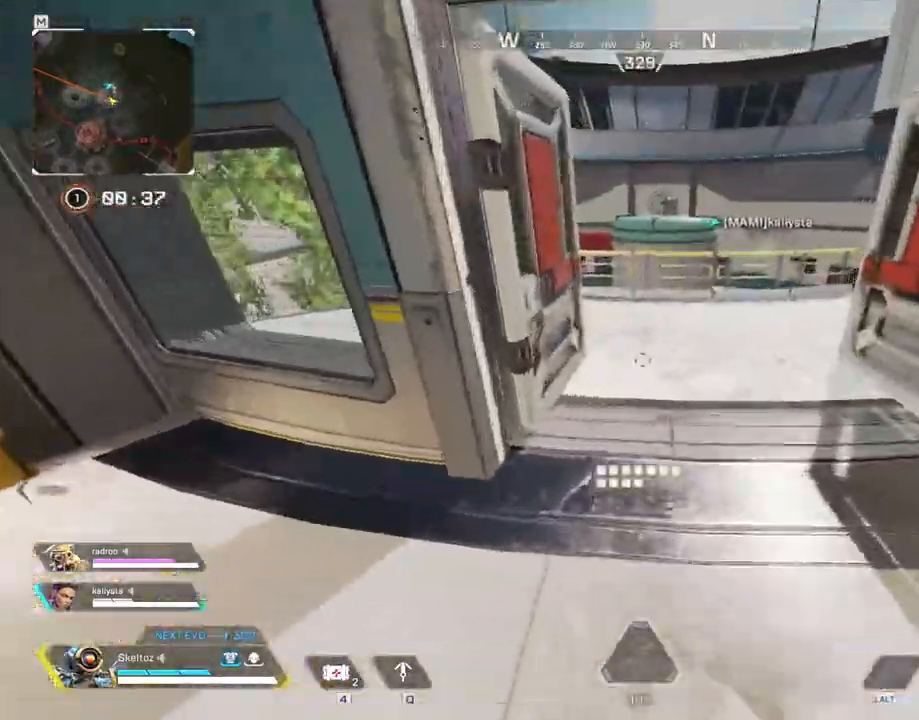
{"keys": ["shift", "w"], "mouse": [], "events": [[17, "3", "down"], [133, "3", "up"]]}
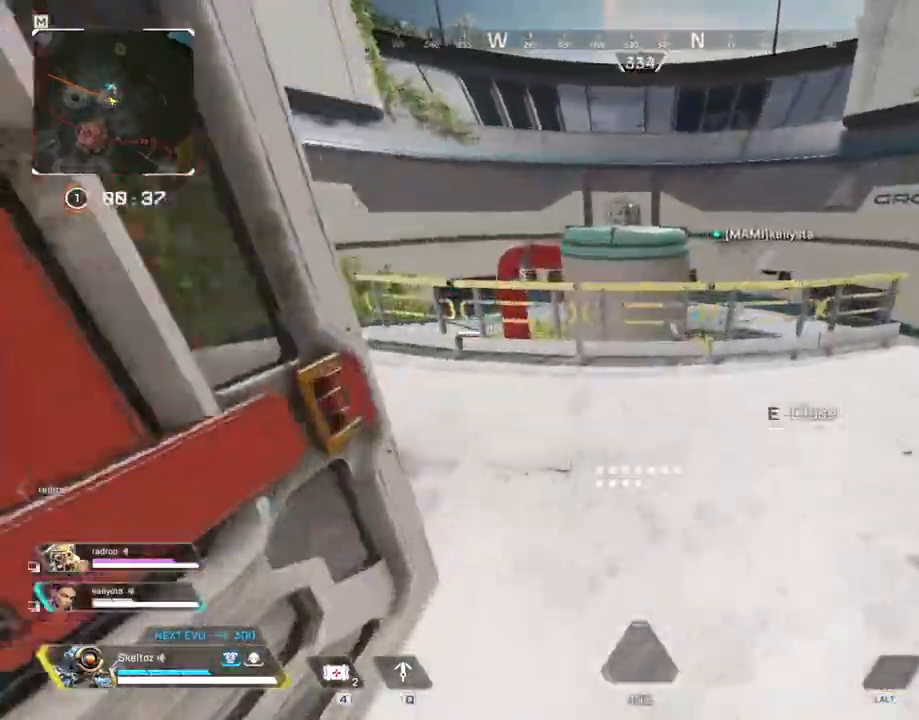
{"keys": ["d", "w"], "mouse": [], "events": [[83, "space", "down"], [133, "shift", "up"], [217, "space", "up"], [417, "d", "down"]]}
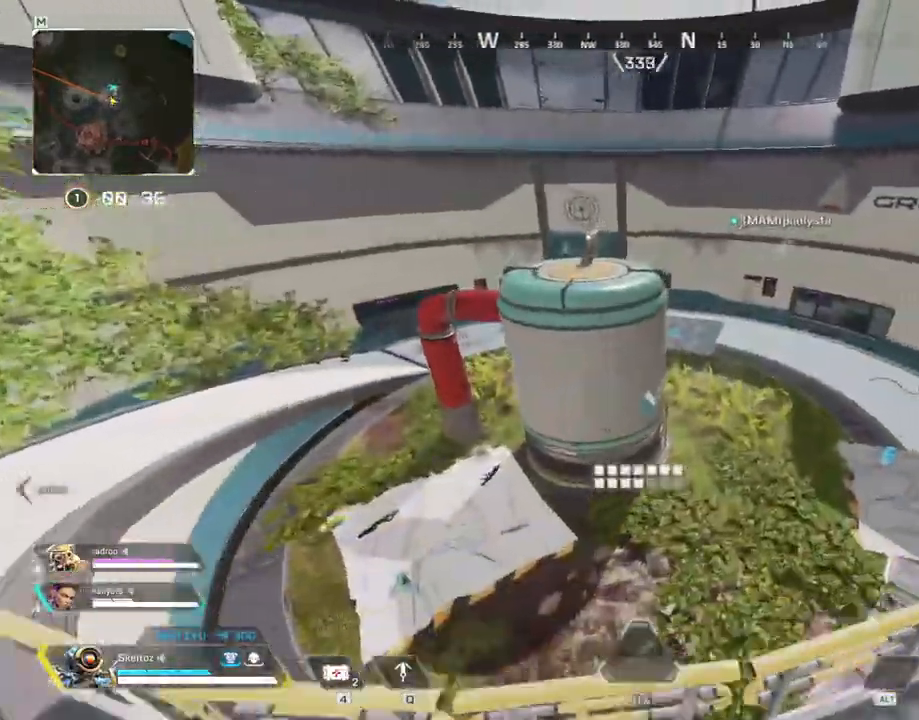
{"keys": ["w"], "mouse": [], "events": [[150, "d", "up"]]}
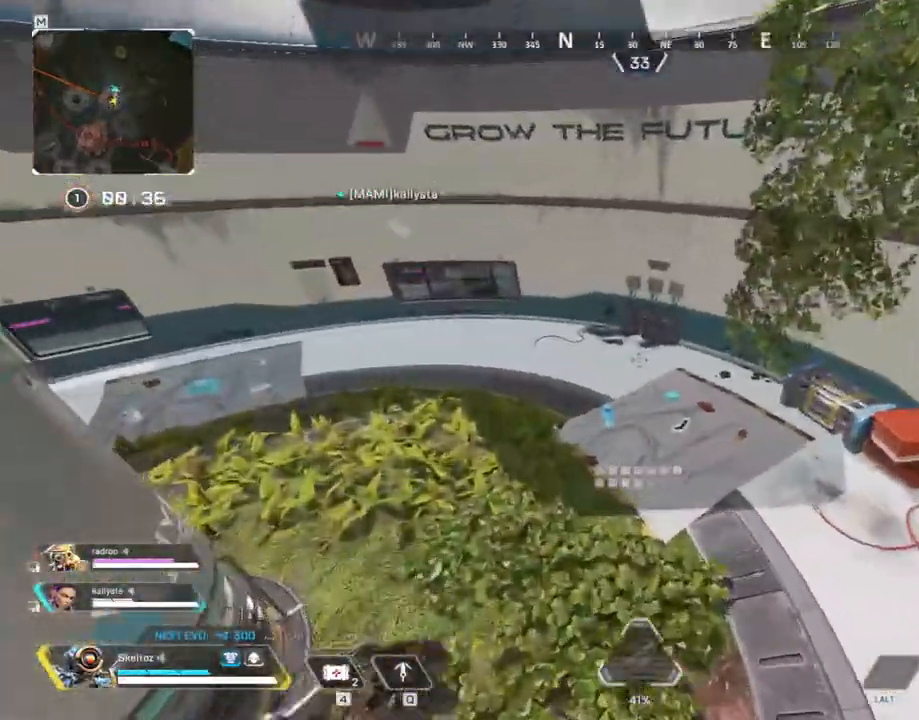
{"keys": ["w"], "mouse": [], "events": [[17, "shift", "down"], [483, "shift", "up"]]}
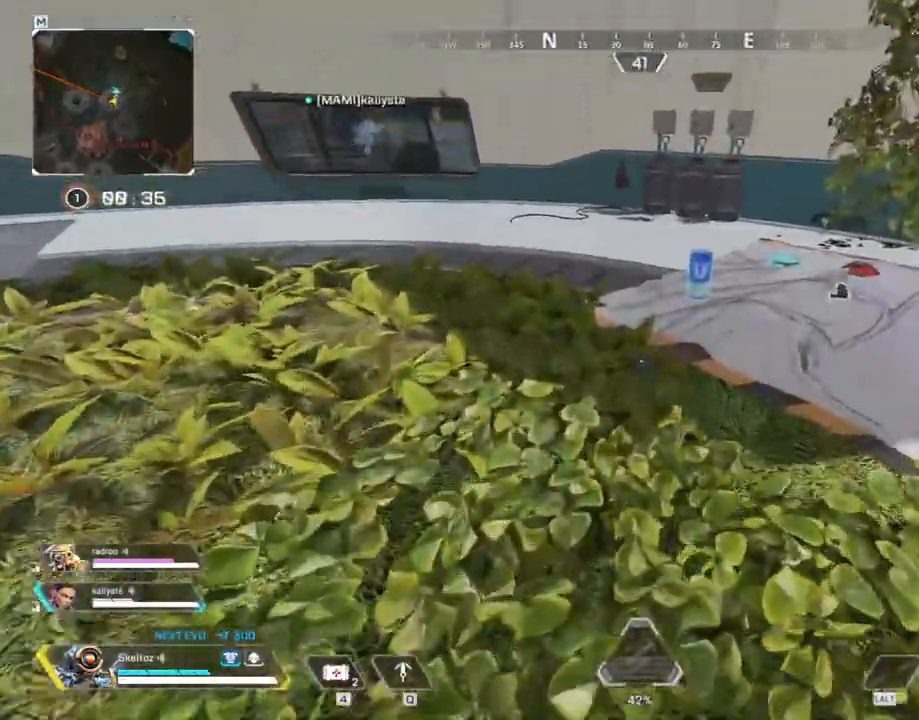
{"keys": ["w"], "mouse": []}
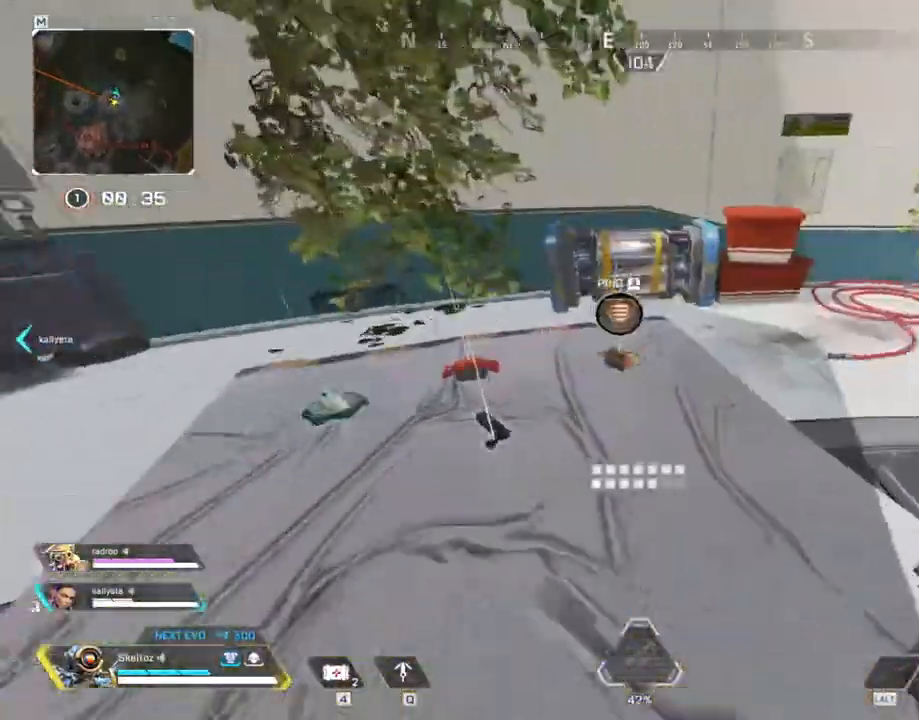
{"keys": ["a", "e"], "mouse": [], "events": [[50, "e", "down"], [183, "e", "up"], [183, "w", "up"], [200, "a", "down"], [467, "e", "down"]]}
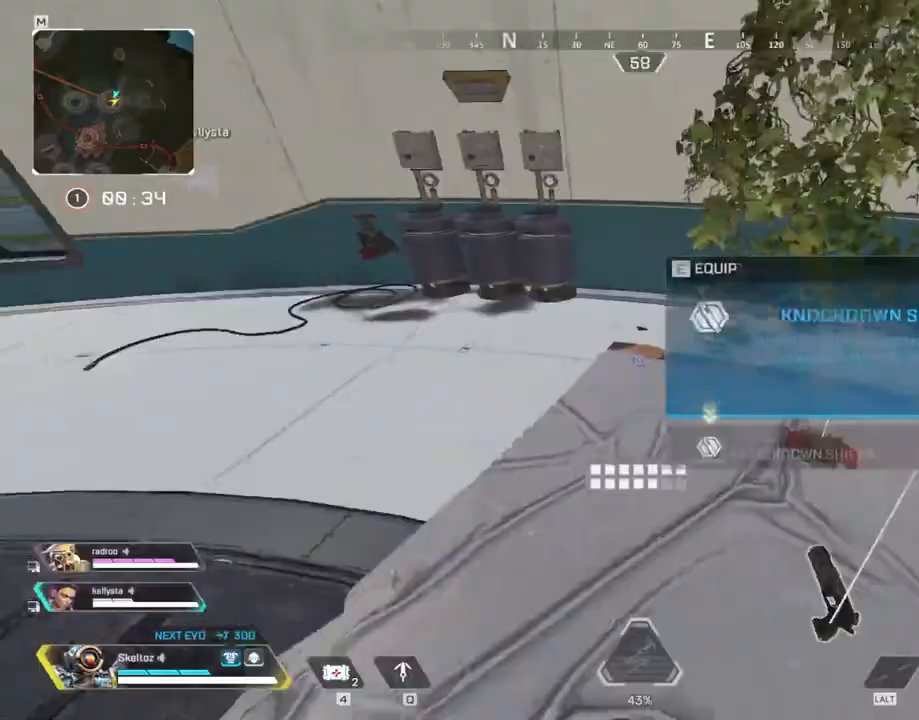
{"keys": ["shift", "w"], "mouse": [], "events": [[117, "e", "up"], [167, "w", "down"], [217, "a", "up"], [400, "shift", "down"]]}
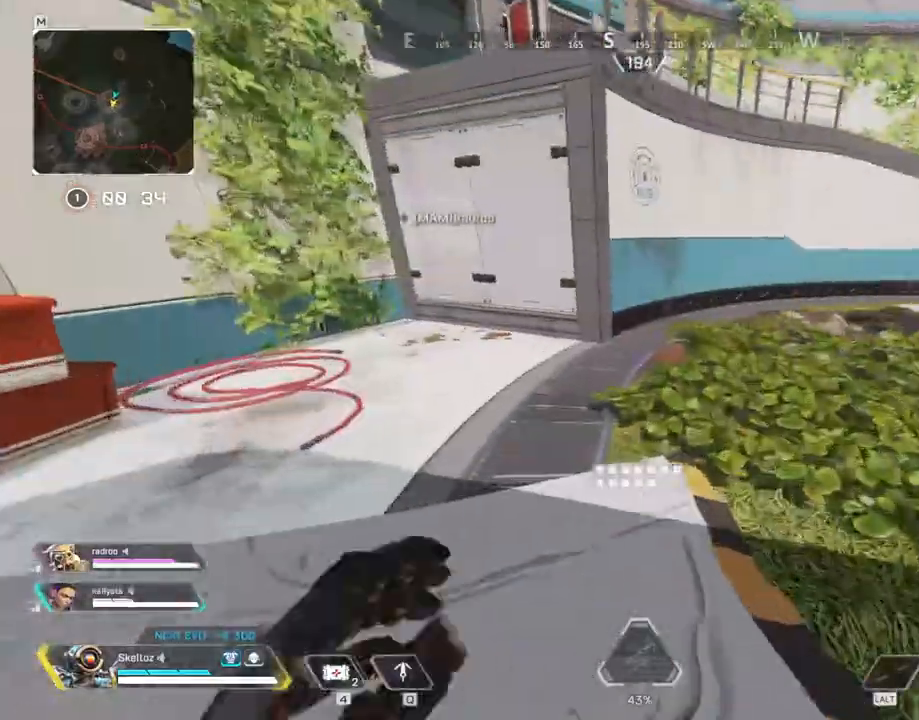
{"keys": ["w"], "mouse": [], "events": [[417, "shift", "up"]]}
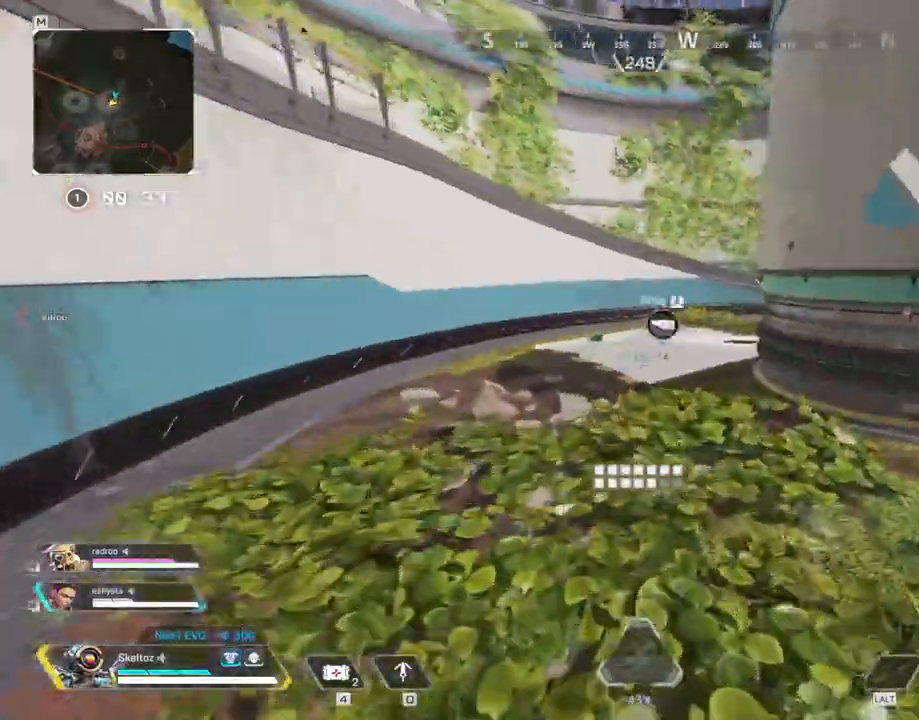
{"keys": ["w"], "mouse": [], "events": [[133, "ctrl", "down"], [367, "ctrl", "up"]]}
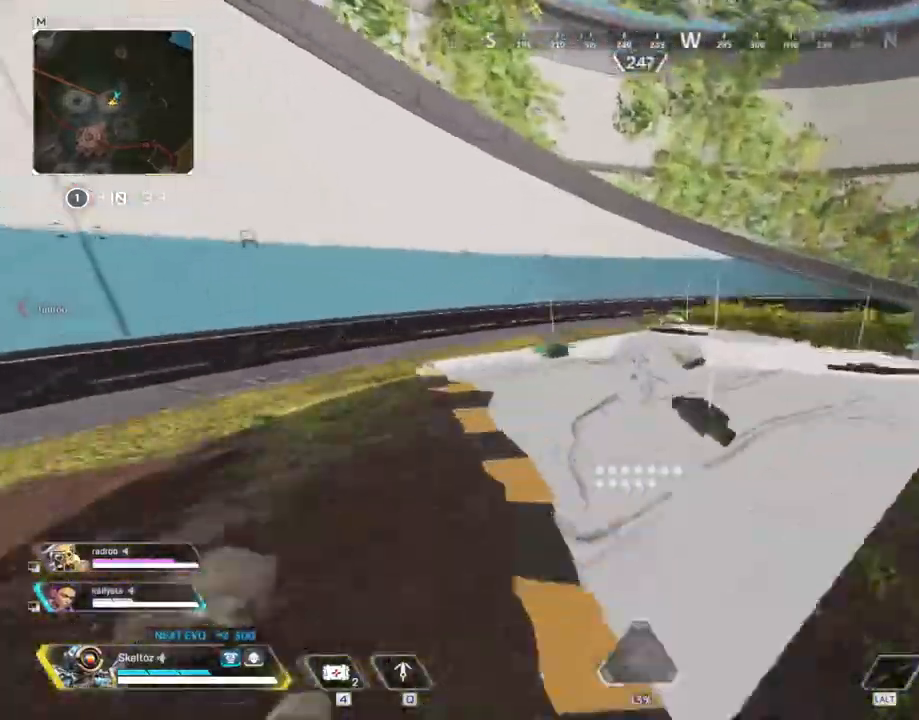
{"keys": ["a"], "mouse": [], "events": [[67, "a", "down"], [483, "w", "up"]]}
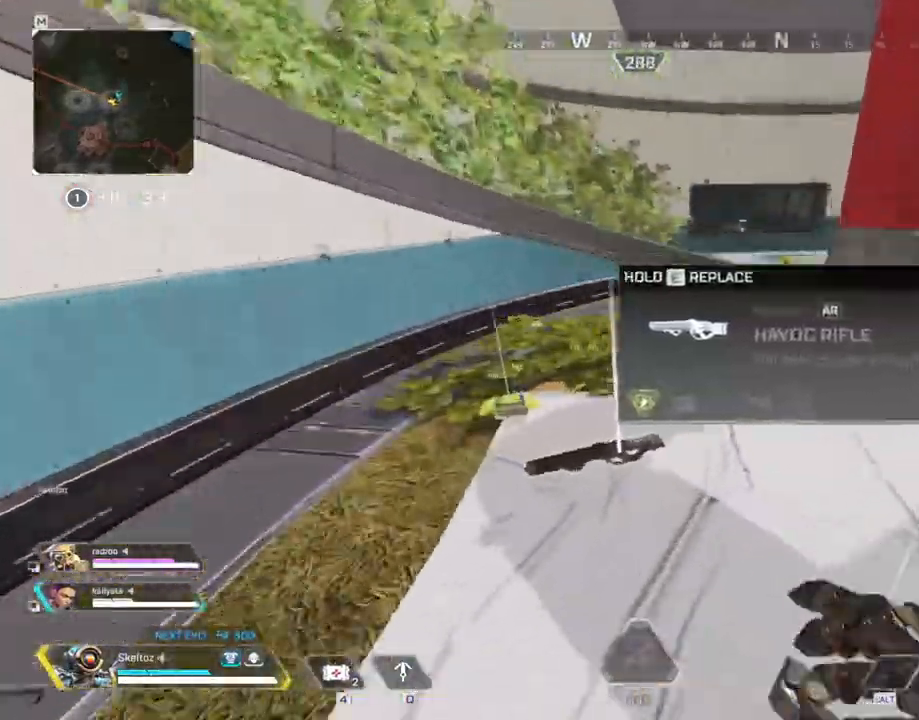
{"keys": ["w"], "mouse": [], "events": [[167, "a", "up"], [167, "s", "down"], [400, "s", "up"], [467, "w", "down"]]}
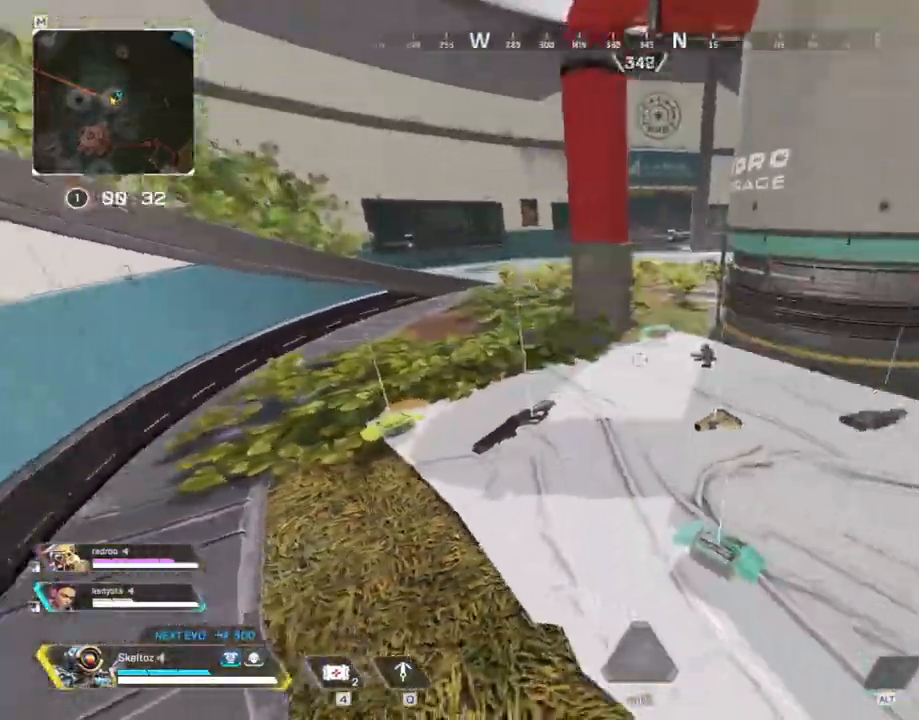
{"keys": ["shift", "w"], "mouse": [], "events": [[100, "e", "down"], [333, "e", "up"], [333, "shift", "down"]]}
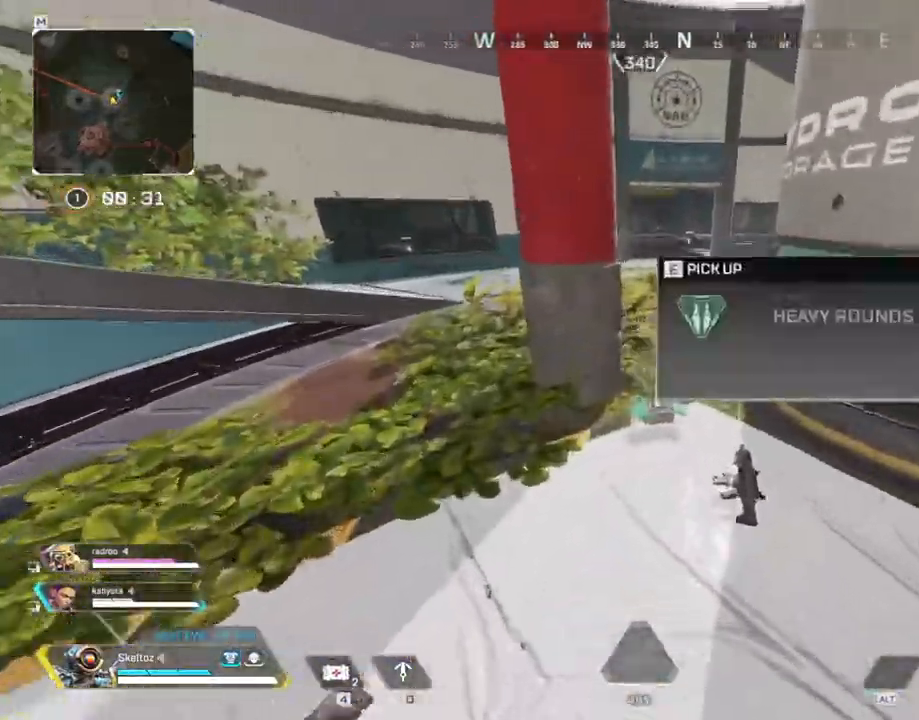
{"keys": ["w"], "mouse": [], "events": [[350, "shift", "up"]]}
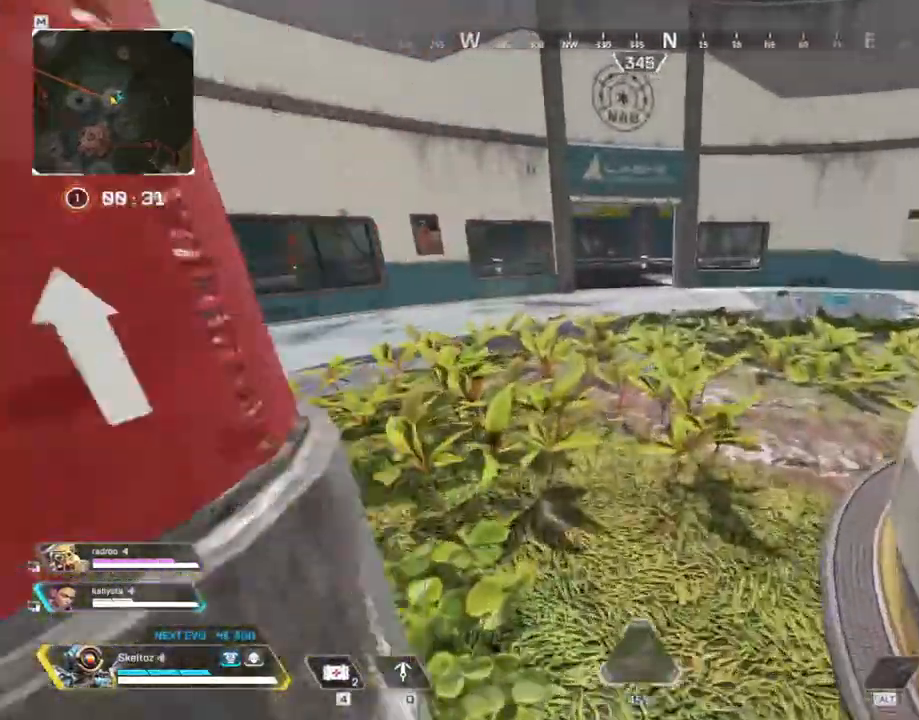
{"keys": ["d", "w"], "mouse": [], "events": [[33, "ctrl", "down"], [300, "space", "down"], [367, "ctrl", "up"], [383, "d", "down"], [467, "space", "up"]]}
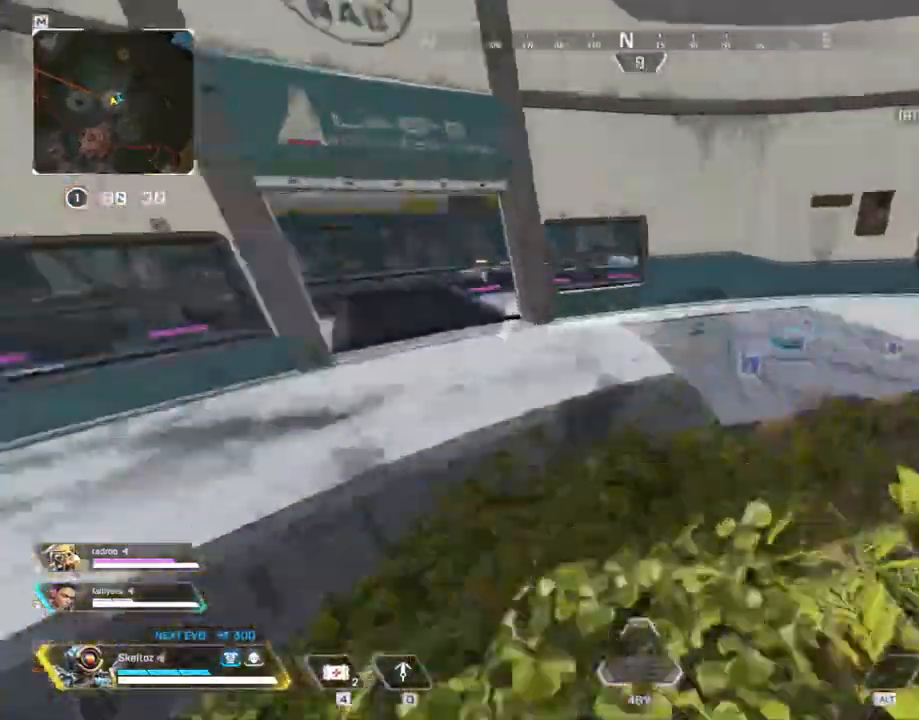
{"keys": ["e"], "mouse": [], "events": [[150, "d", "up"], [233, "e", "down"], [333, "e", "up"], [483, "e", "down"], [483, "w", "up"]]}
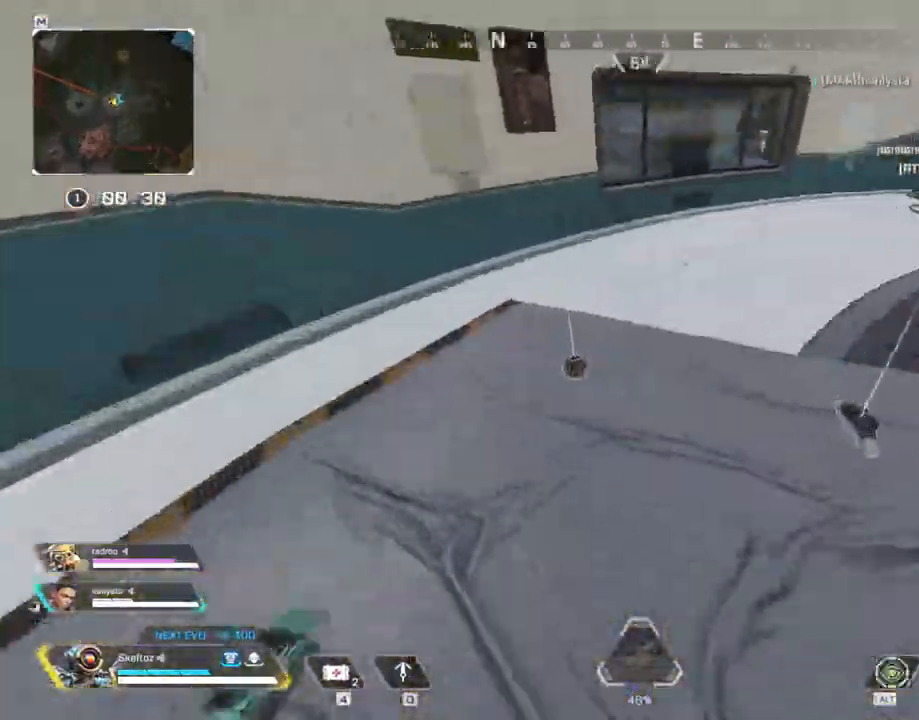
{"keys": ["s"], "mouse": [], "events": [[67, "s", "down"], [117, "e", "up"], [250, "e", "down"], [400, "e", "up"]]}
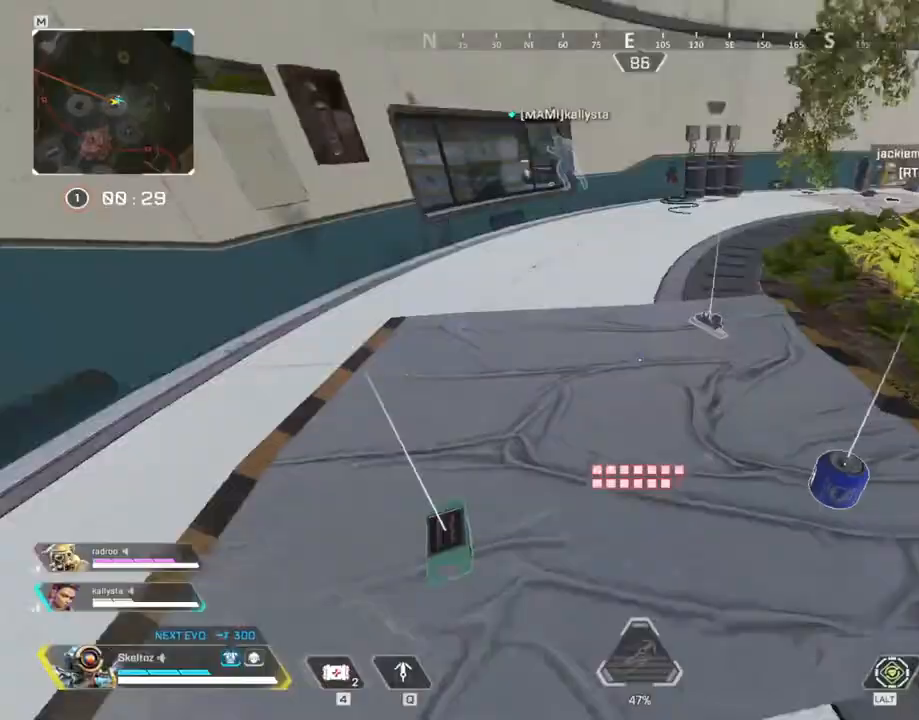
{"keys": ["a", "w"], "mouse": [], "events": [[83, "e", "down"], [83, "s", "up"], [233, "a", "down"], [267, "e", "up"], [500, "w", "down"]]}
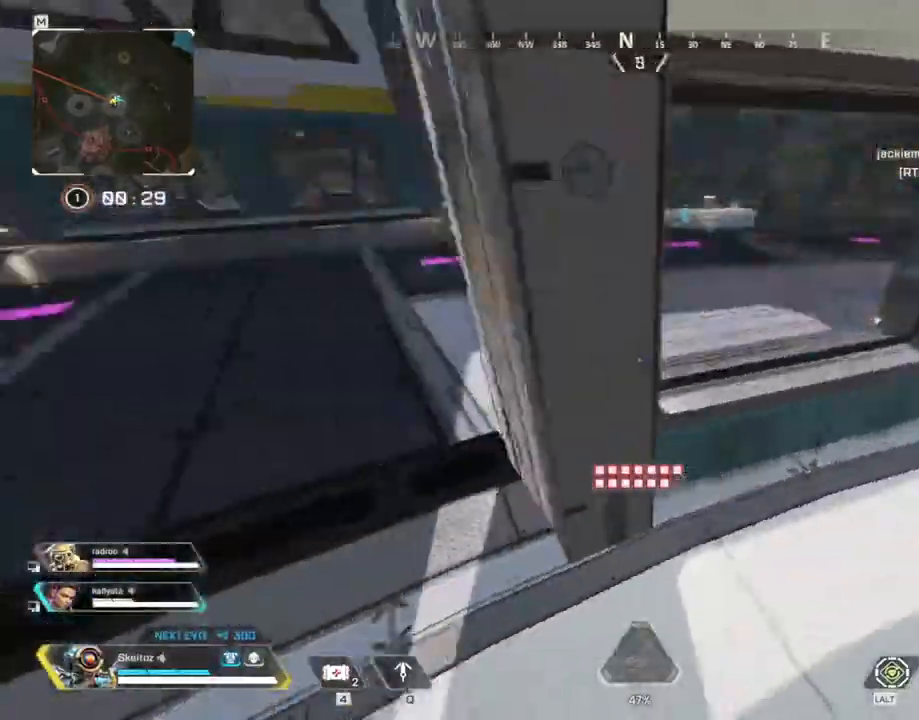
{"keys": ["shift", "w"], "mouse": [], "events": [[100, "shift", "down"], [183, "a", "up"]]}
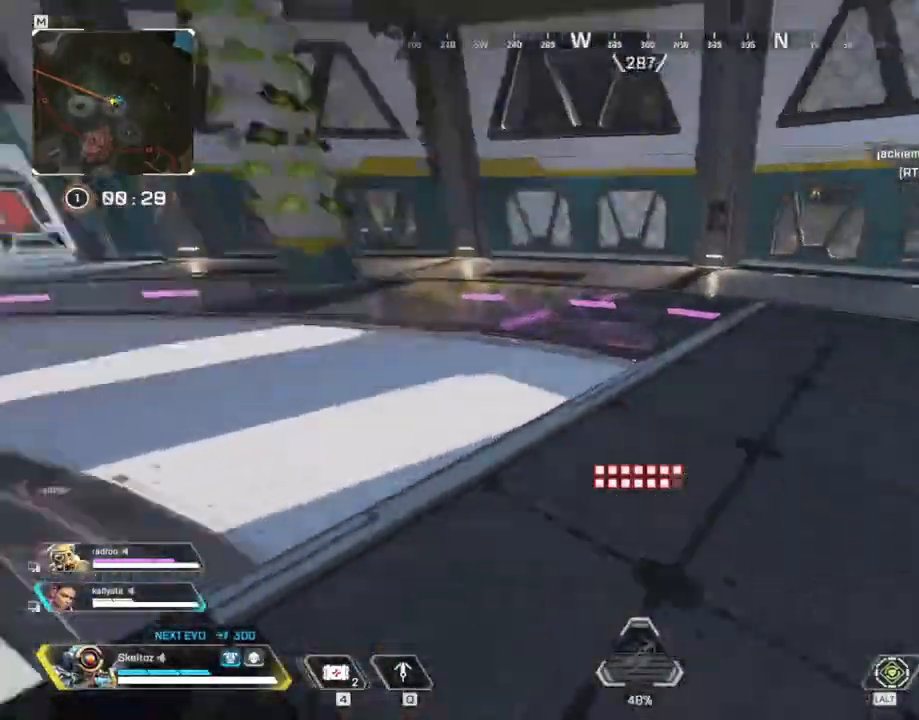
{"keys": ["shift", "w"], "mouse": [], "events": []}
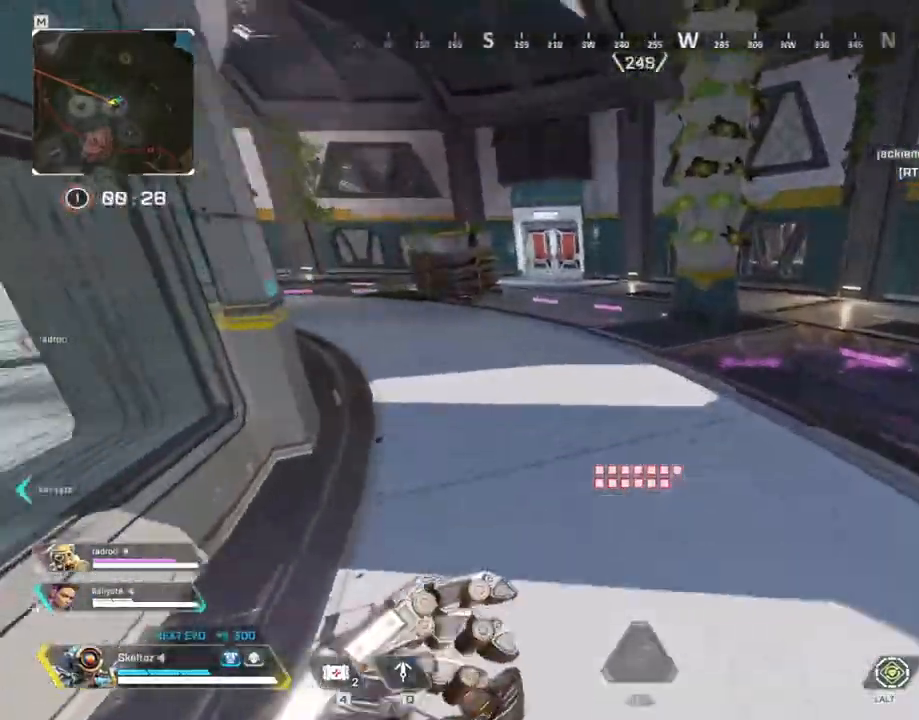
{"keys": ["w"], "mouse": [], "events": [[183, "shift", "up"]]}
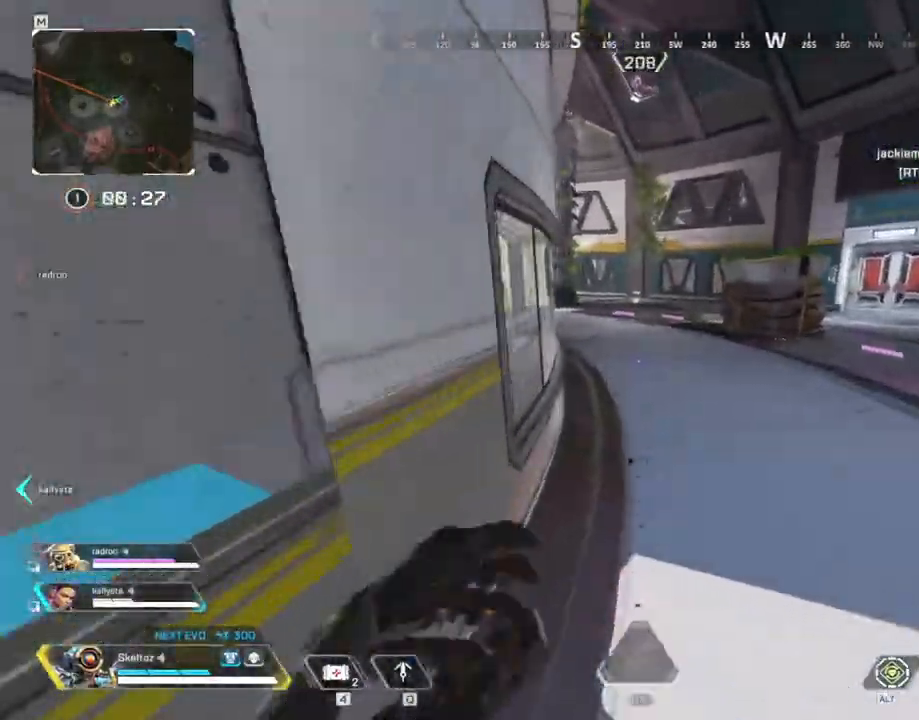
{"keys": ["ctrl", "w"], "mouse": [], "events": [[283, "ctrl", "down"]]}